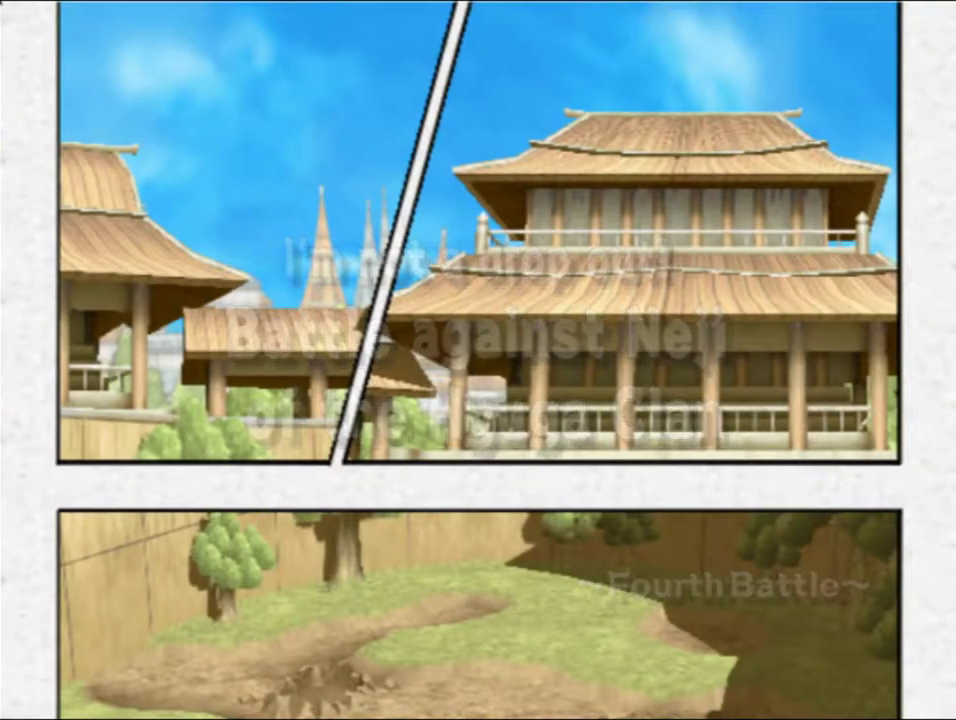
Gameplay with a controller (Xbox layout); each line is a JSON object with the inputs held at the frame after it. "events" lists button and stick changes between this image and that frame as [ms after this image, input, new state], when the widget could be followed in between. Not read: R3 right_stick.
{"buttons": ["START"], "left_stick": "center", "events": [[67, "START", "down"], [217, "START", "up"], [267, "START", "down"], [400, "START", "up"], [450, "START", "down"]]}
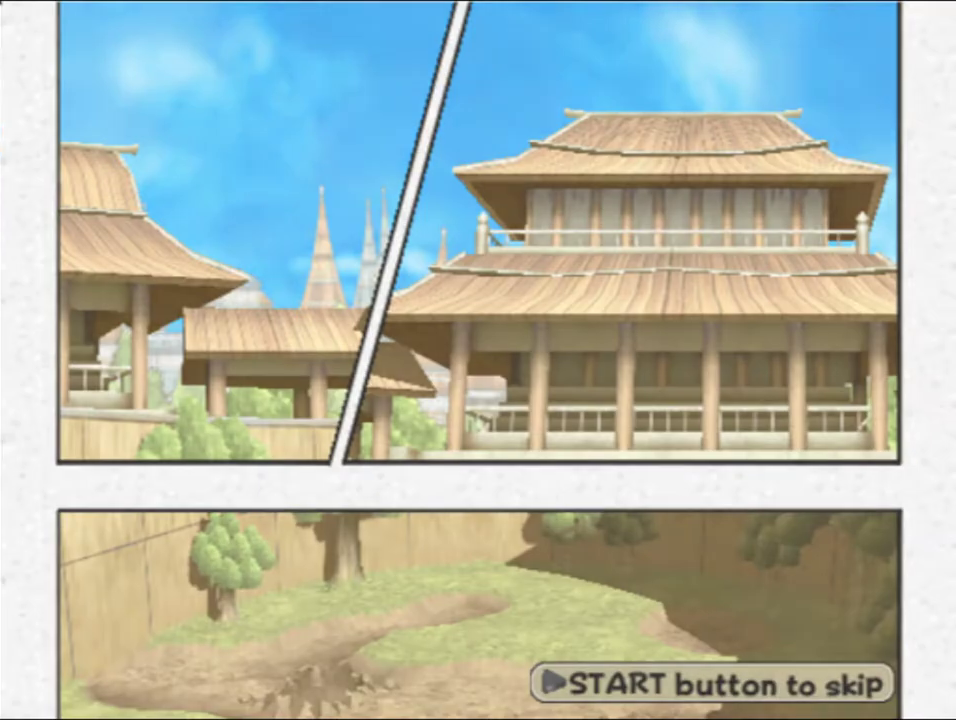
{"buttons": [], "left_stick": "center", "events": [[100, "START", "up"]]}
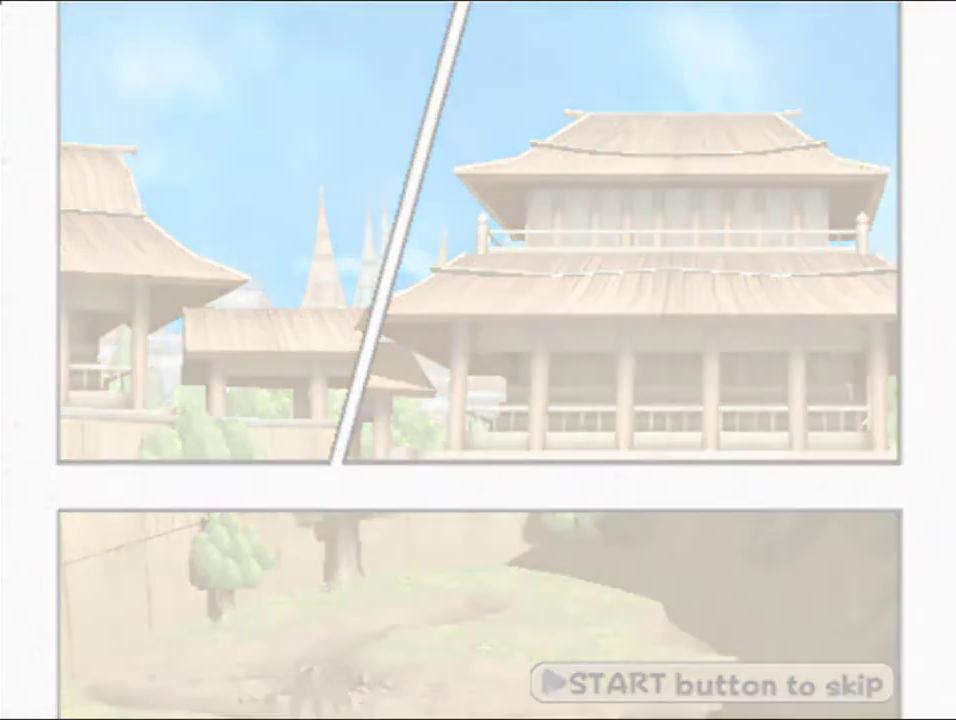
{"buttons": ["A"], "left_stick": "center"}
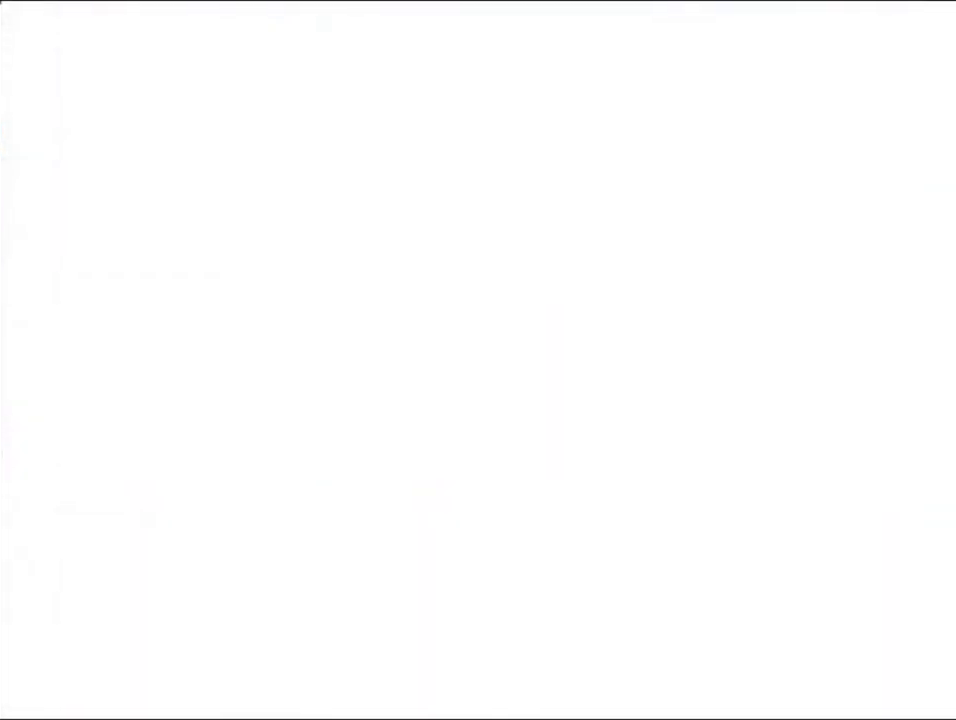
{"buttons": ["A"], "left_stick": "center"}
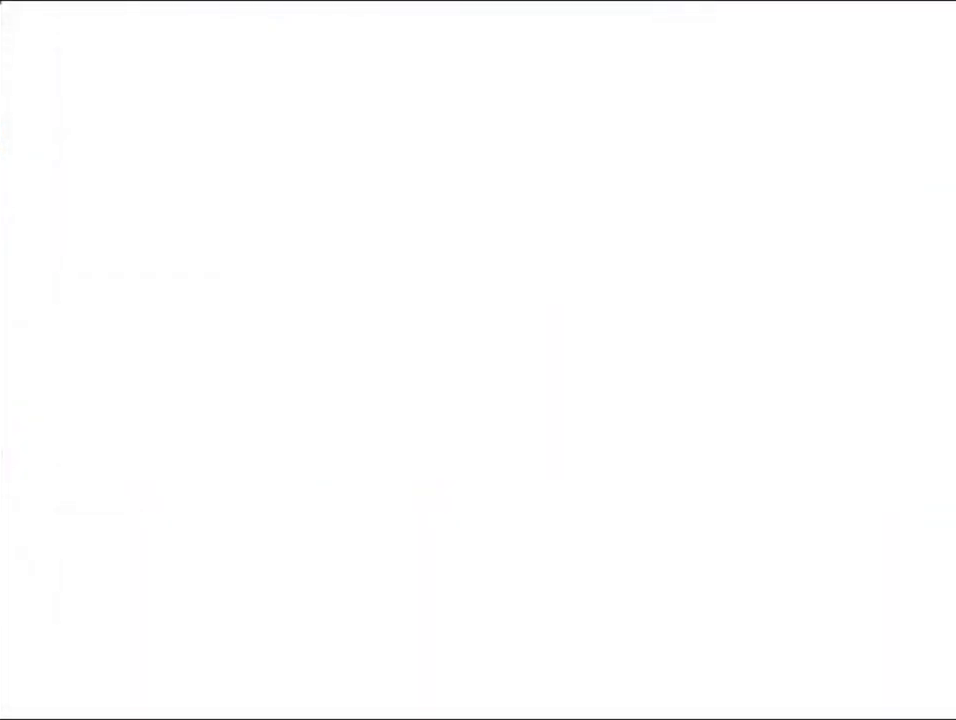
{"buttons": ["A"], "left_stick": "center", "events": [[133, "A", "up"], [300, "A", "down"], [350, "A", "up"], [400, "A", "down"], [450, "A", "up"], [500, "A", "down"]]}
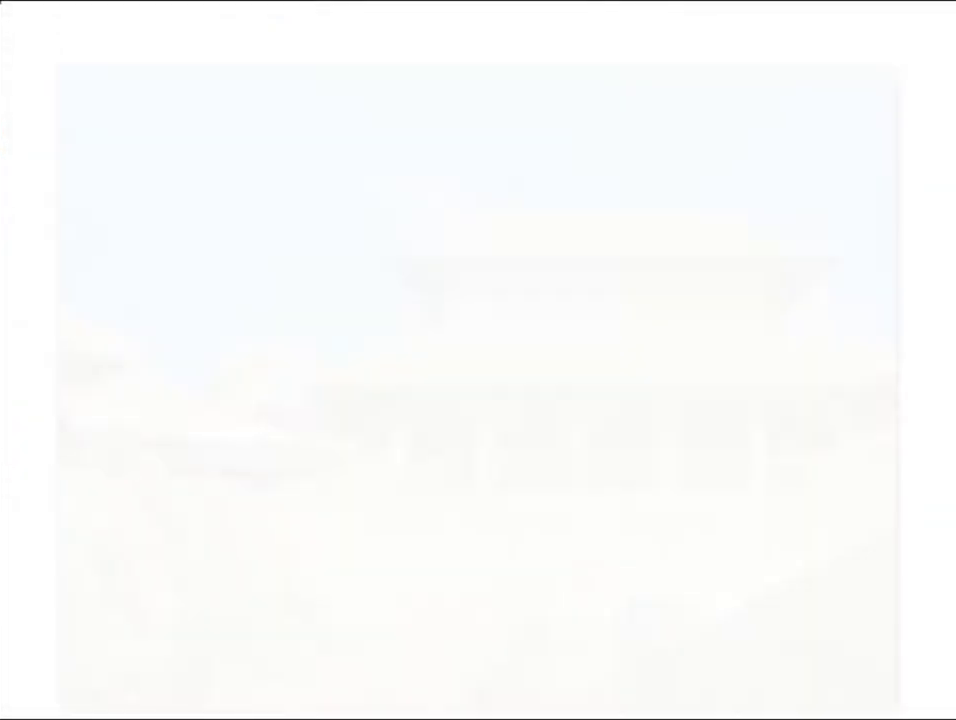
{"buttons": [], "left_stick": "center", "events": [[50, "A", "up"], [117, "A", "down"], [167, "A", "up"], [233, "A", "down"], [283, "A", "up"], [350, "A", "down"], [417, "A", "up"]]}
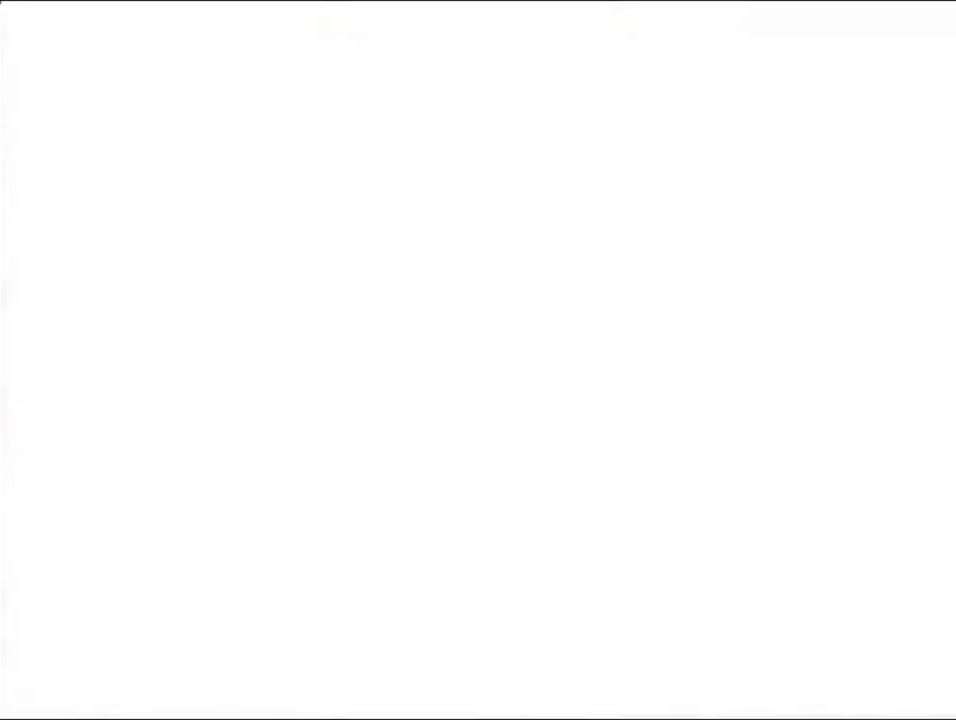
{"buttons": [], "left_stick": "center", "events": [[83, "A", "down"], [167, "A", "up"], [217, "A", "down"], [267, "A", "up"], [350, "A", "down"], [400, "A", "up"]]}
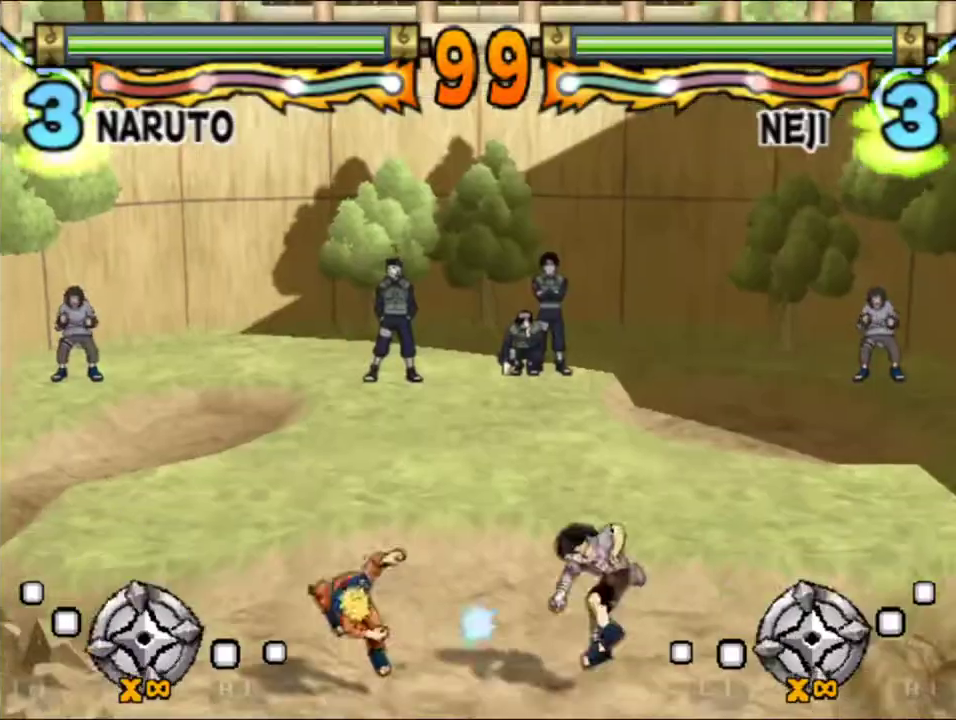
{"buttons": ["A", "DPAD_RIGHT"], "left_stick": "center", "events": [[350, "DPAD_RIGHT", "down"], [450, "A", "down"]]}
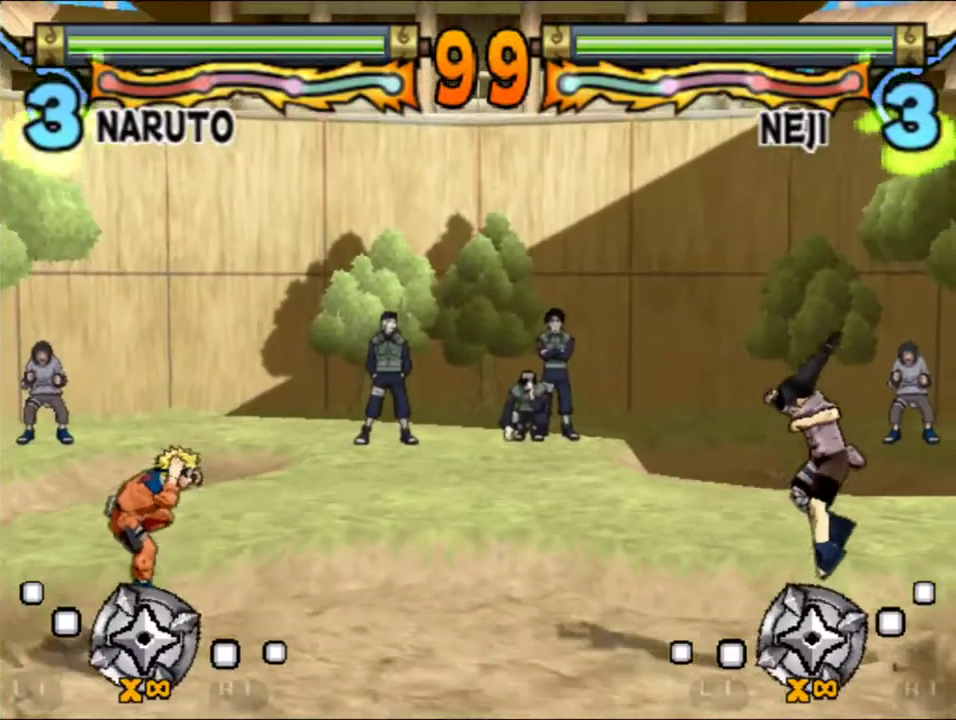
{"buttons": ["DPAD_RIGHT"], "left_stick": "center", "events": [[17, "A", "up"], [83, "A", "down"], [133, "A", "up"], [183, "A", "down"], [250, "A", "up"], [300, "A", "down"], [383, "A", "up"], [433, "A", "down"], [500, "A", "up"]]}
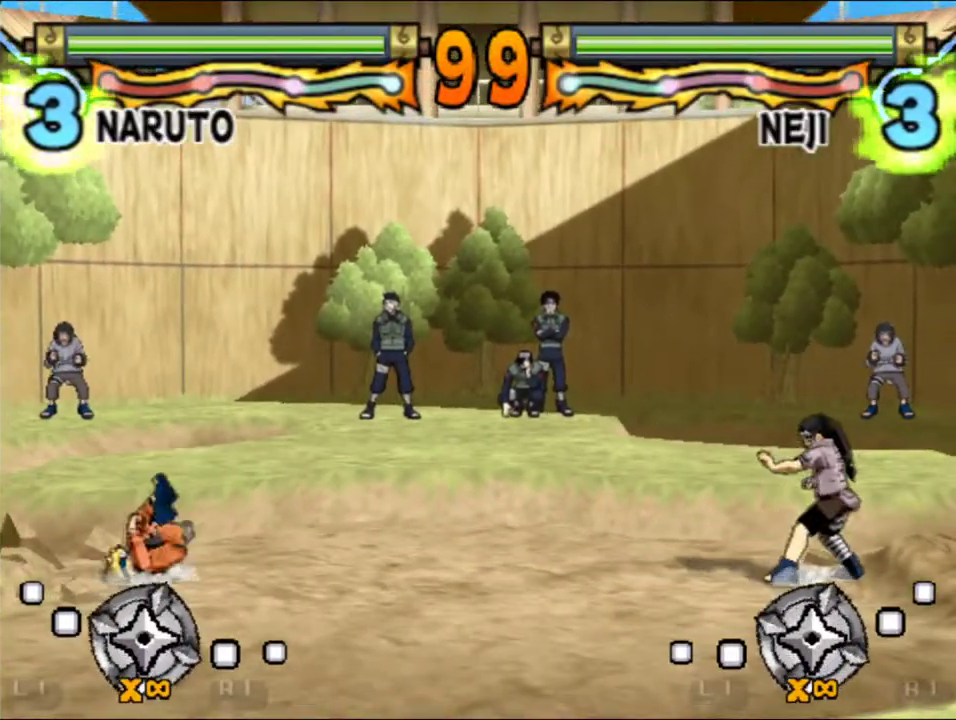
{"buttons": ["DPAD_RIGHT"], "left_stick": "center", "events": [[50, "A", "down"], [133, "A", "up"], [300, "B", "down"], [367, "B", "up"], [433, "B", "down"], [483, "B", "up"]]}
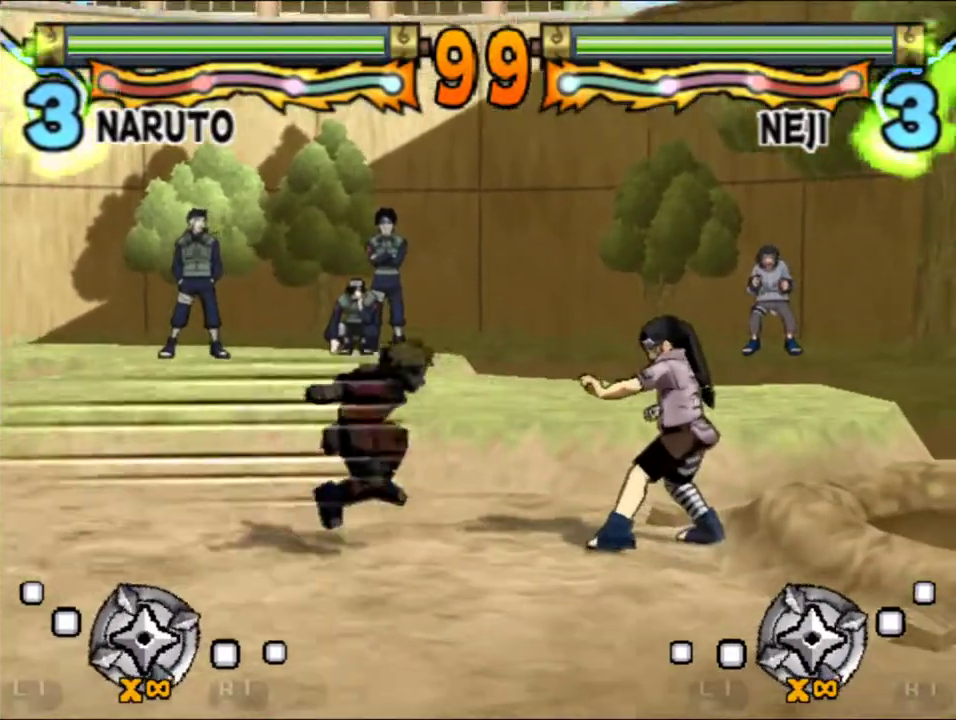
{"buttons": ["B", "DPAD_RIGHT"], "left_stick": "center", "events": [[50, "B", "down"], [133, "B", "up"], [183, "B", "down"], [267, "B", "up"], [317, "B", "down"]]}
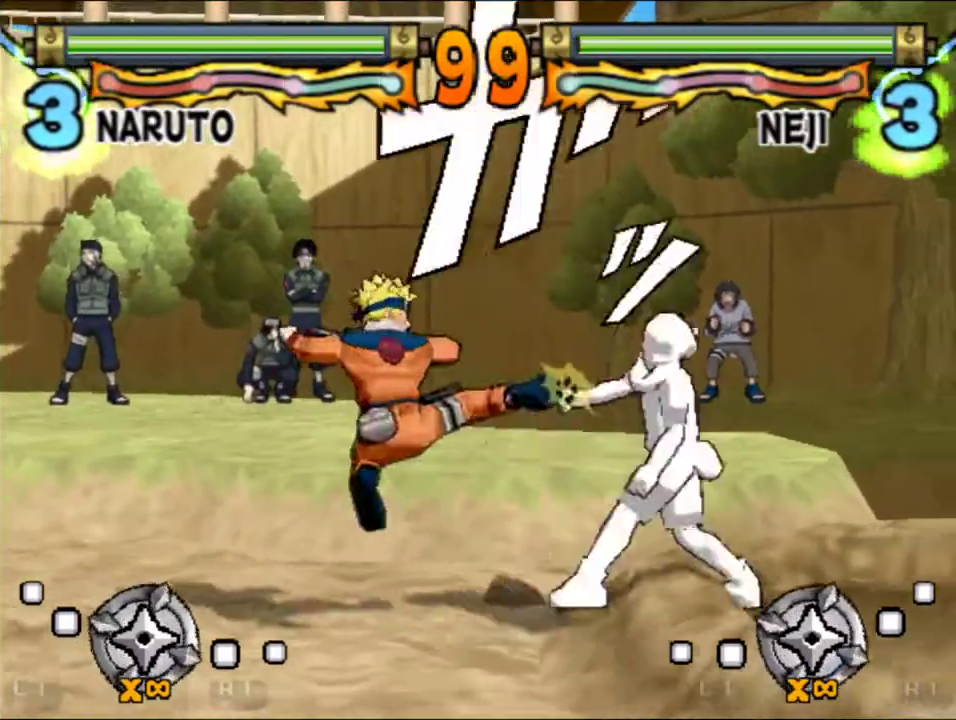
{"buttons": ["B", "DPAD_RIGHT"], "left_stick": "center", "events": [[33, "B", "up"], [100, "B", "down"], [183, "B", "up"], [233, "B", "down"], [300, "B", "up"], [367, "B", "down"], [433, "B", "up"], [500, "B", "down"]]}
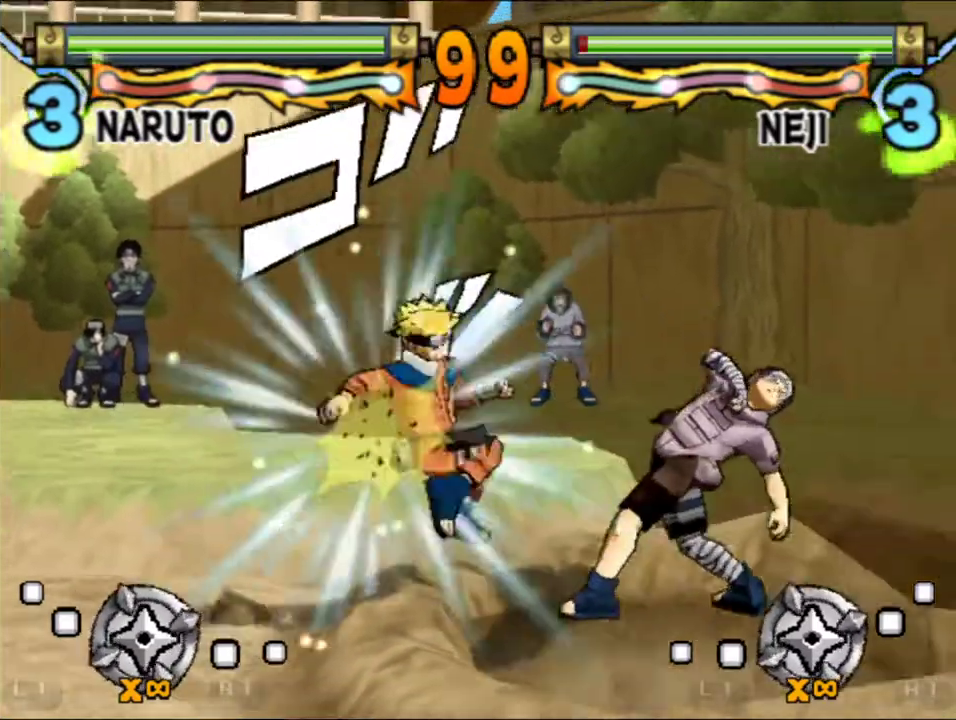
{"buttons": [], "left_stick": "center", "events": [[83, "B", "up"], [133, "B", "down"], [217, "B", "up"], [400, "DPAD_RIGHT", "up"]]}
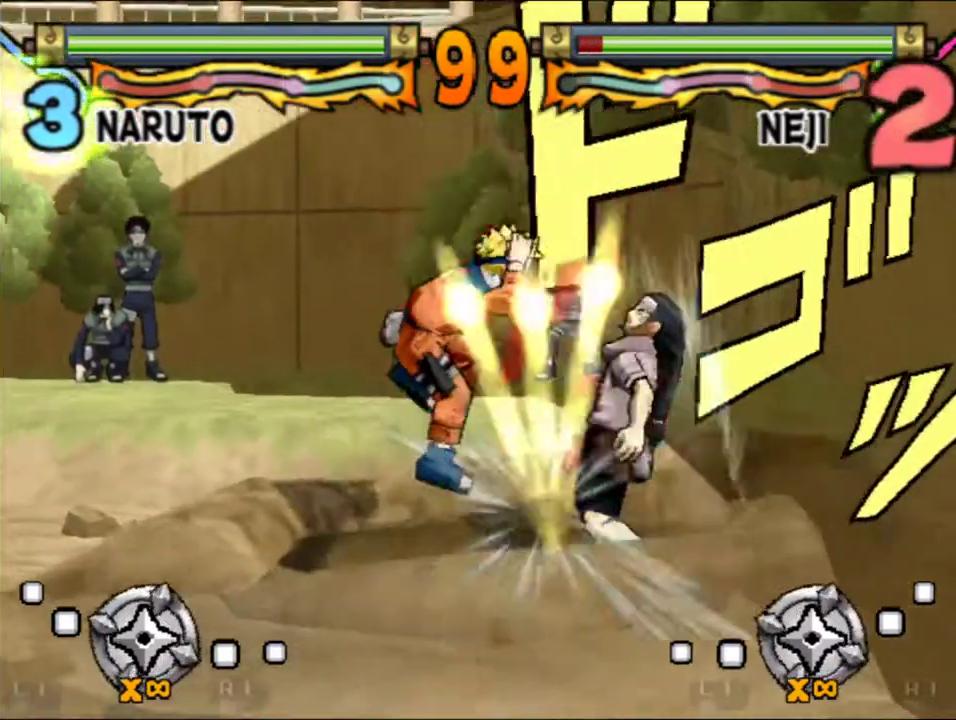
{"buttons": ["B", "DPAD_DOWN"], "left_stick": "center", "events": [[50, "DPAD_DOWN", "down"], [267, "B", "down"], [333, "B", "up"], [383, "B", "down"]]}
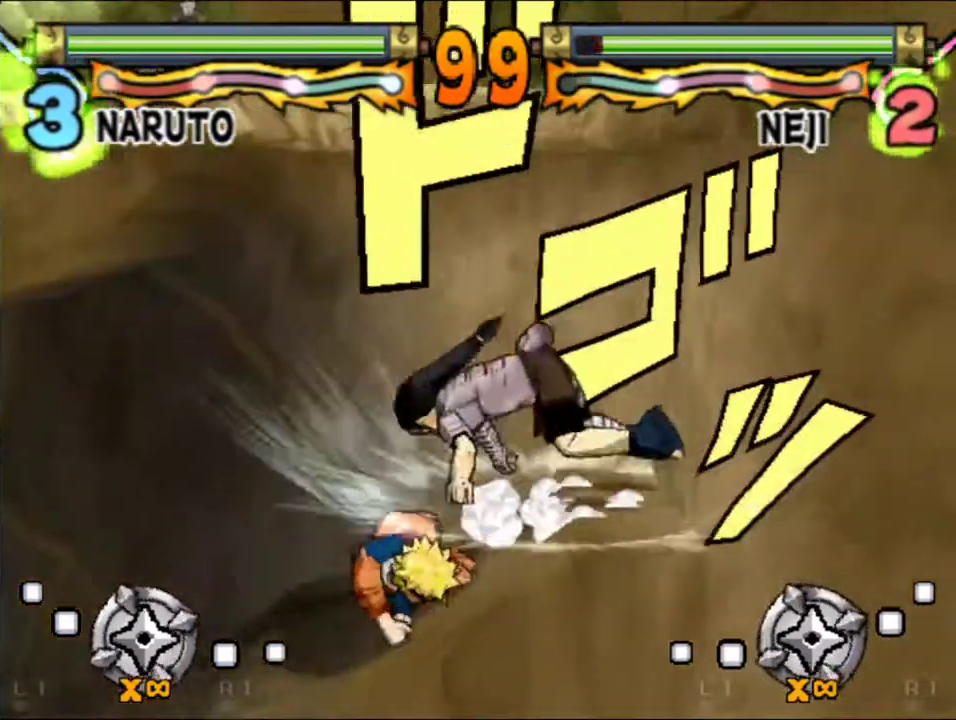
{"buttons": ["DPAD_DOWN"], "left_stick": "center", "events": [[200, "B", "up"], [250, "B", "down"], [333, "B", "up"], [383, "B", "down"], [467, "B", "up"]]}
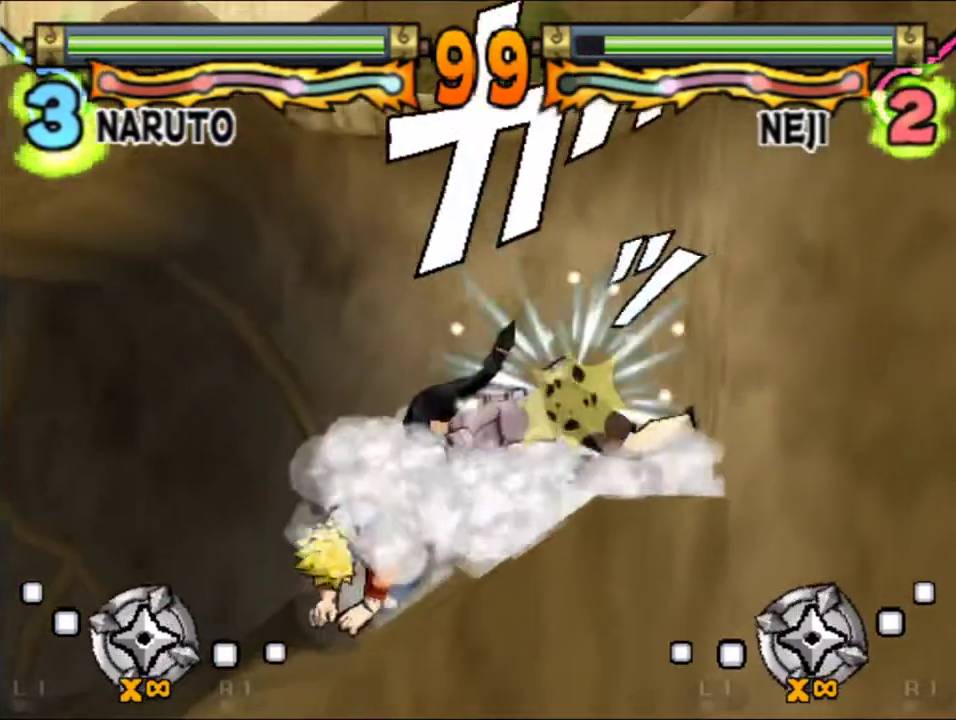
{"buttons": [], "left_stick": "center", "events": [[17, "B", "down"], [100, "B", "up"], [150, "B", "down"], [233, "B", "up"], [300, "B", "down"], [383, "DPAD_DOWN", "up"], [400, "B", "up"]]}
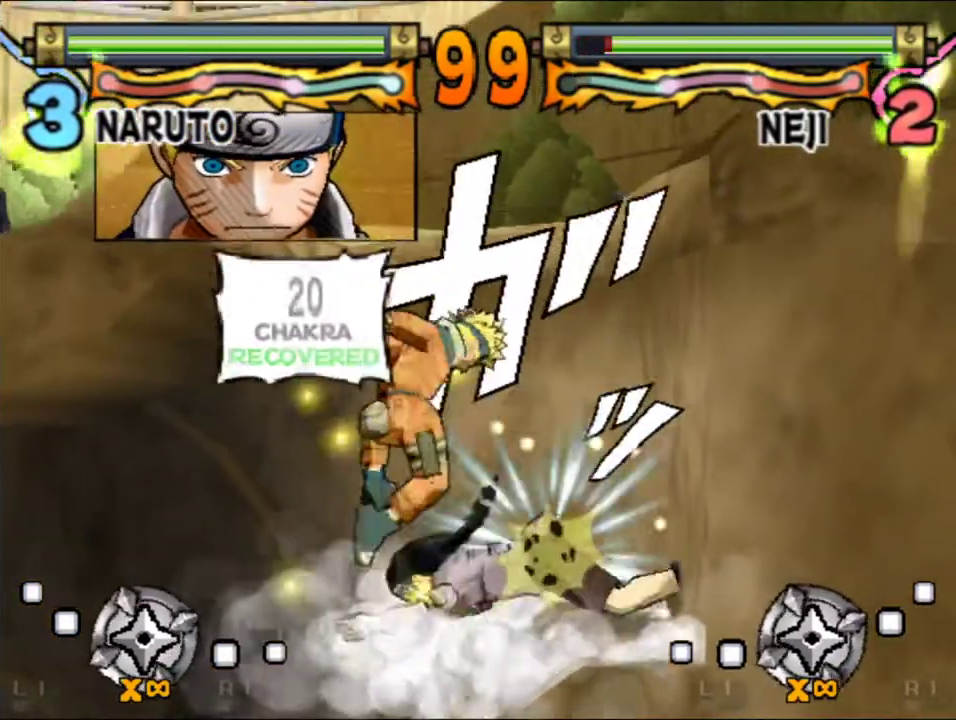
{"buttons": ["DPAD_LEFT"], "left_stick": "center", "events": [[200, "DPAD_LEFT", "down"]]}
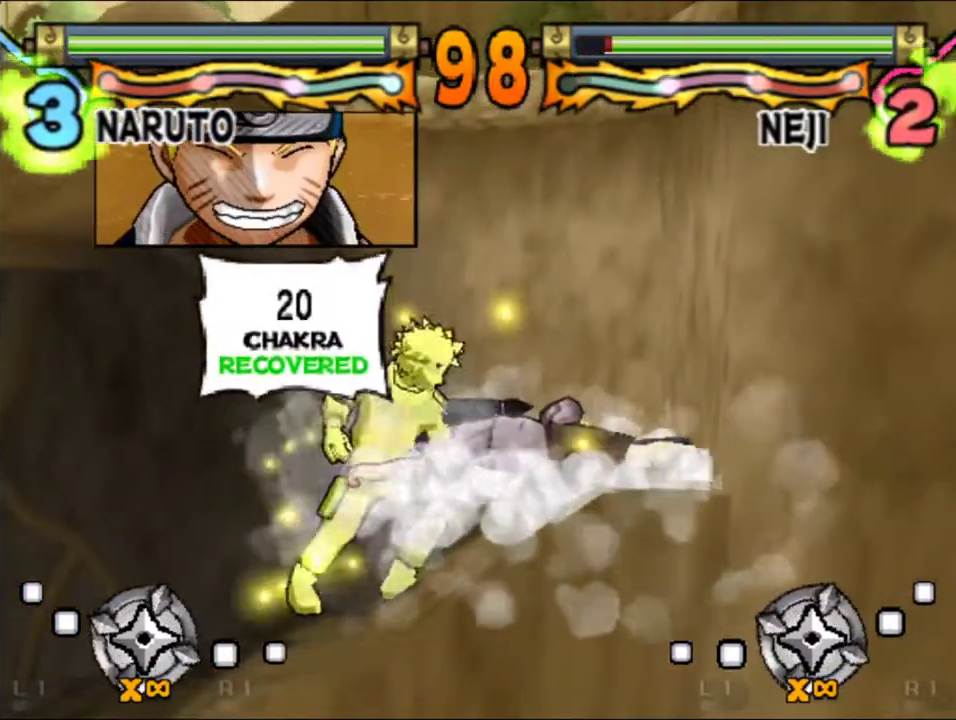
{"buttons": [], "left_stick": "center", "events": [[200, "DPAD_LEFT", "up"]]}
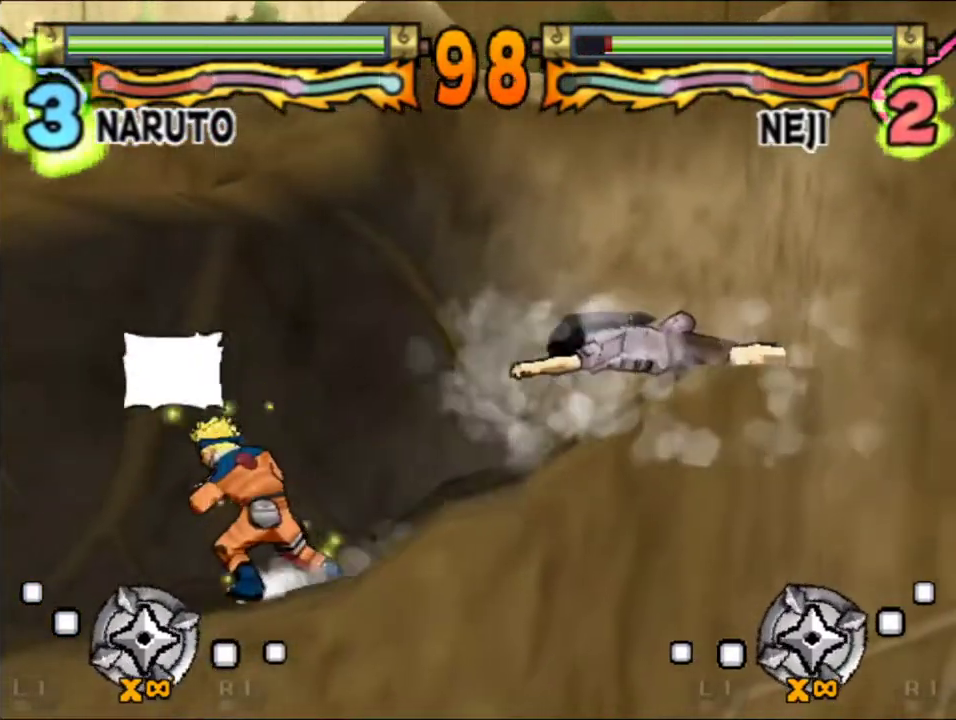
{"buttons": ["A"], "left_stick": "center", "events": [[383, "A", "down"], [433, "A", "up"], [483, "A", "down"]]}
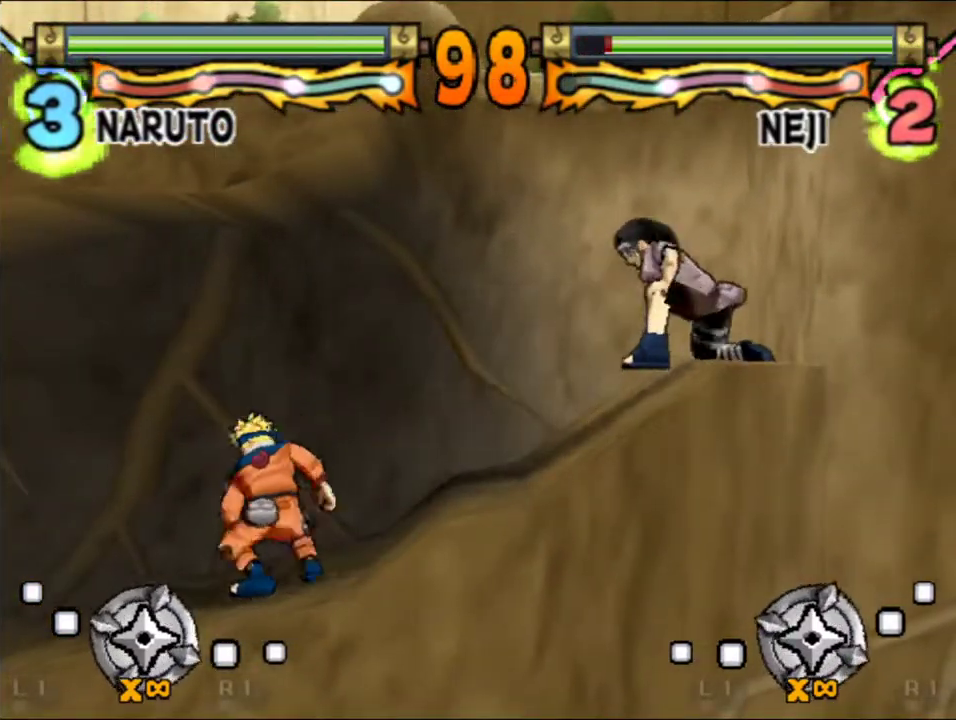
{"buttons": ["B"], "left_stick": "center", "events": [[50, "A", "up"], [100, "A", "down"], [100, "B", "down"], [150, "A", "up"], [283, "B", "up"], [333, "B", "down"], [400, "B", "up"], [450, "B", "down"]]}
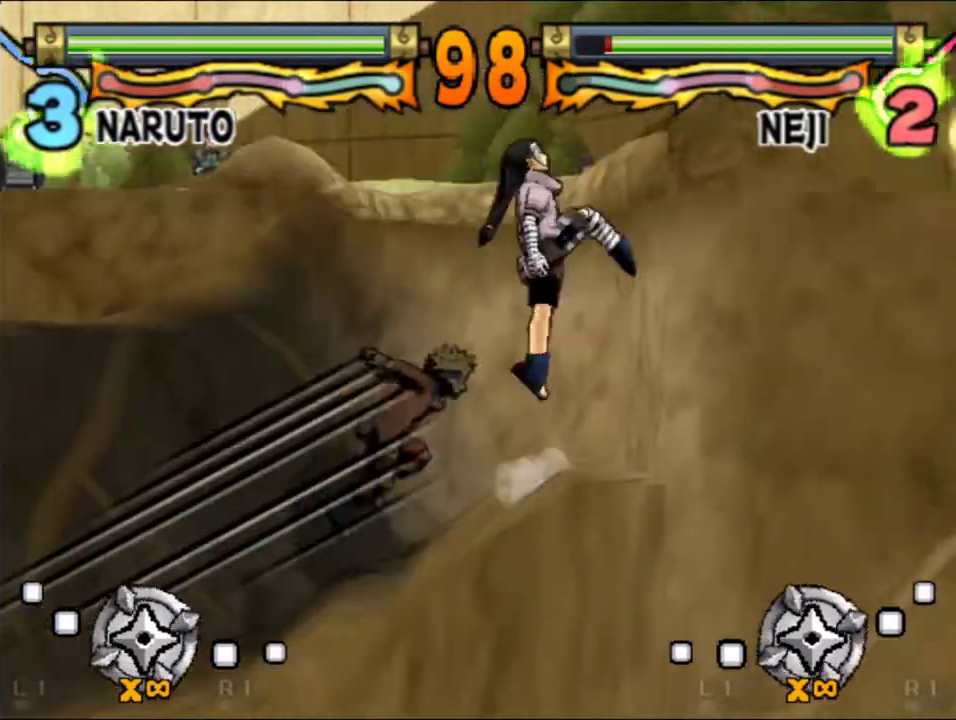
{"buttons": ["B", "DPAD_RIGHT"], "left_stick": "center", "events": [[167, "B", "up"], [217, "B", "down"], [300, "B", "up"], [350, "B", "down"], [417, "B", "up"], [483, "B", "down"], [500, "DPAD_RIGHT", "down"]]}
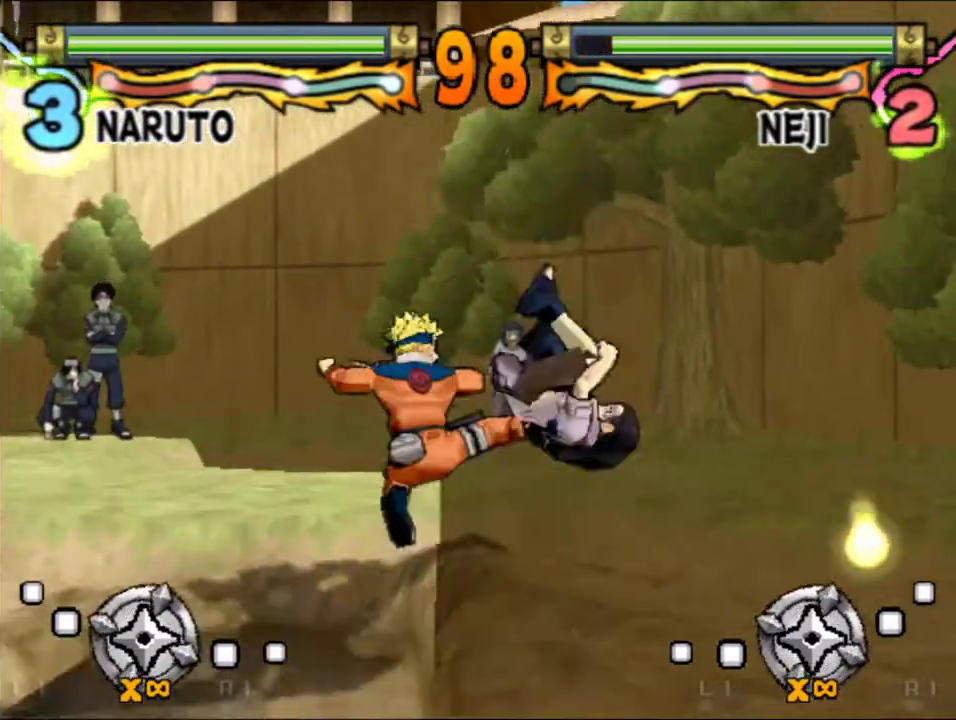
{"buttons": ["DPAD_RIGHT"], "left_stick": "center", "events": [[50, "B", "up"], [117, "B", "down"], [183, "B", "up"], [250, "B", "down"], [300, "B", "up"], [383, "B", "down"], [450, "B", "up"]]}
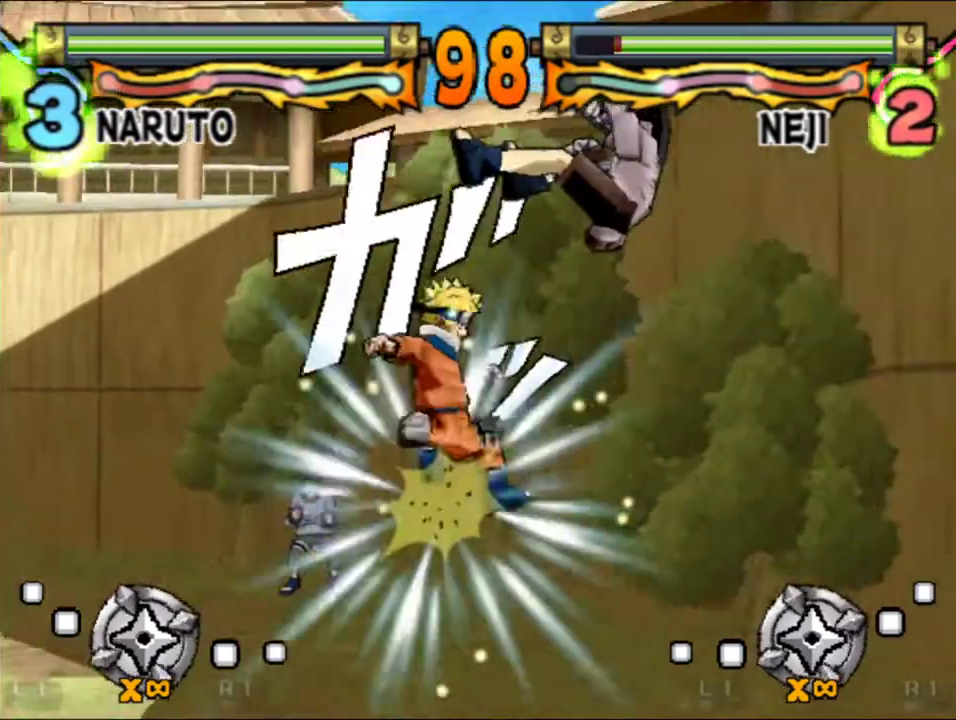
{"buttons": ["DPAD_RIGHT"], "left_stick": "center", "events": [[17, "B", "down"], [83, "B", "up"], [150, "B", "down"], [217, "B", "up"]]}
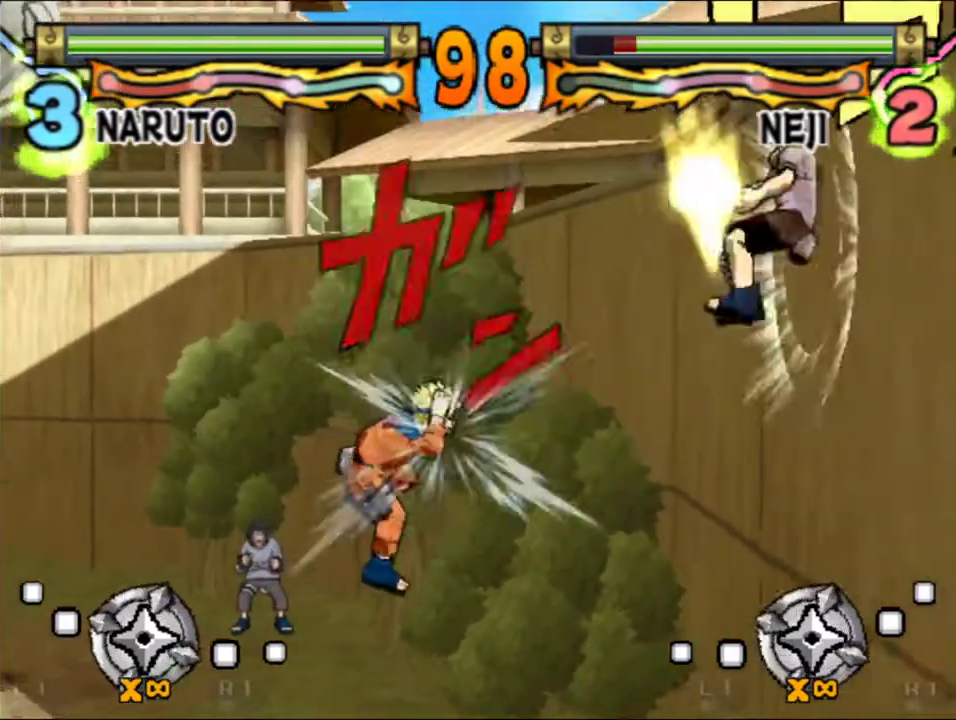
{"buttons": ["DPAD_DOWN"], "left_stick": "center", "events": [[267, "DPAD_RIGHT", "up"], [283, "DPAD_DOWN", "down"], [417, "B", "down"], [483, "B", "up"]]}
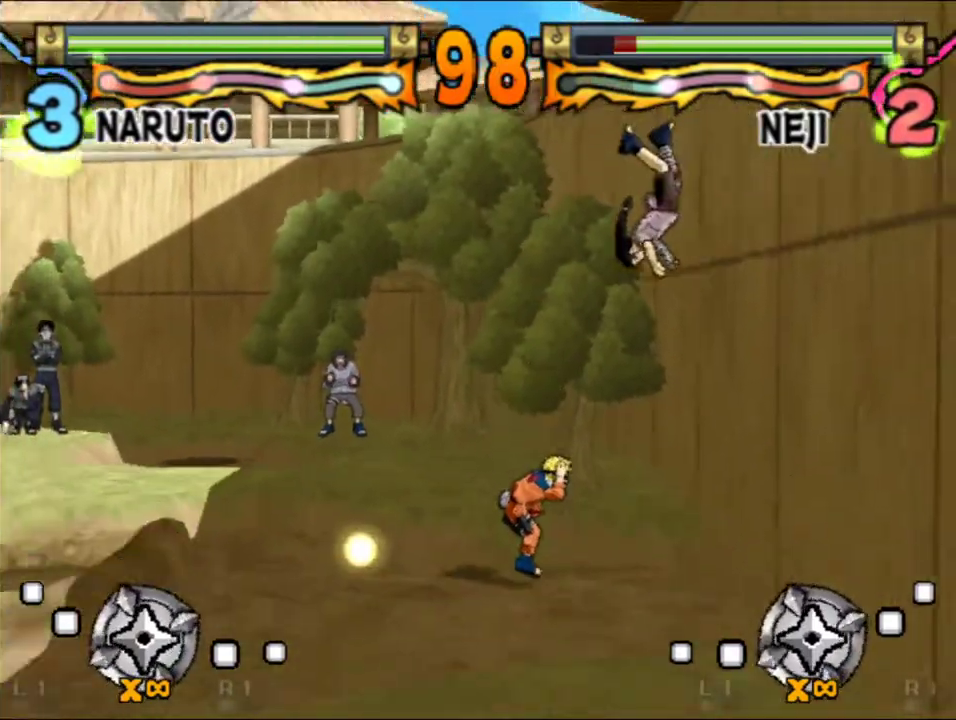
{"buttons": ["DPAD_DOWN"], "left_stick": "center", "events": [[33, "B", "down"], [100, "B", "up"], [150, "B", "down"], [217, "B", "up"], [267, "B", "down"], [333, "B", "up"], [383, "B", "down"], [467, "B", "up"]]}
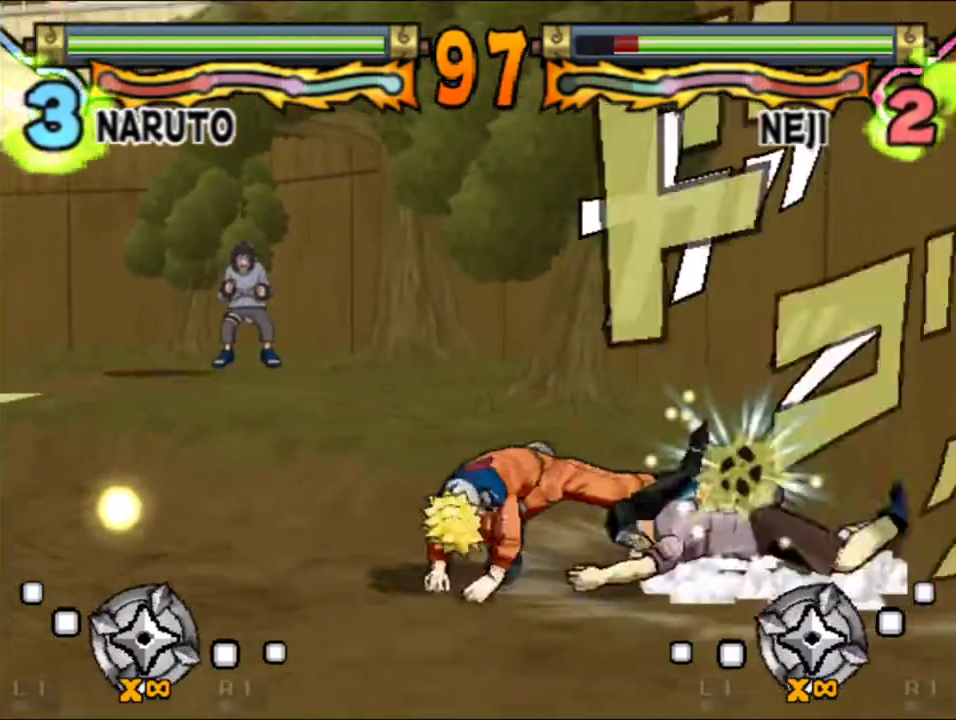
{"buttons": [], "left_stick": "center", "events": [[17, "B", "down"], [83, "B", "up"], [133, "B", "down"], [217, "B", "up"], [283, "B", "down"], [350, "B", "up"], [417, "B", "down"], [483, "DPAD_DOWN", "up"], [500, "B", "up"]]}
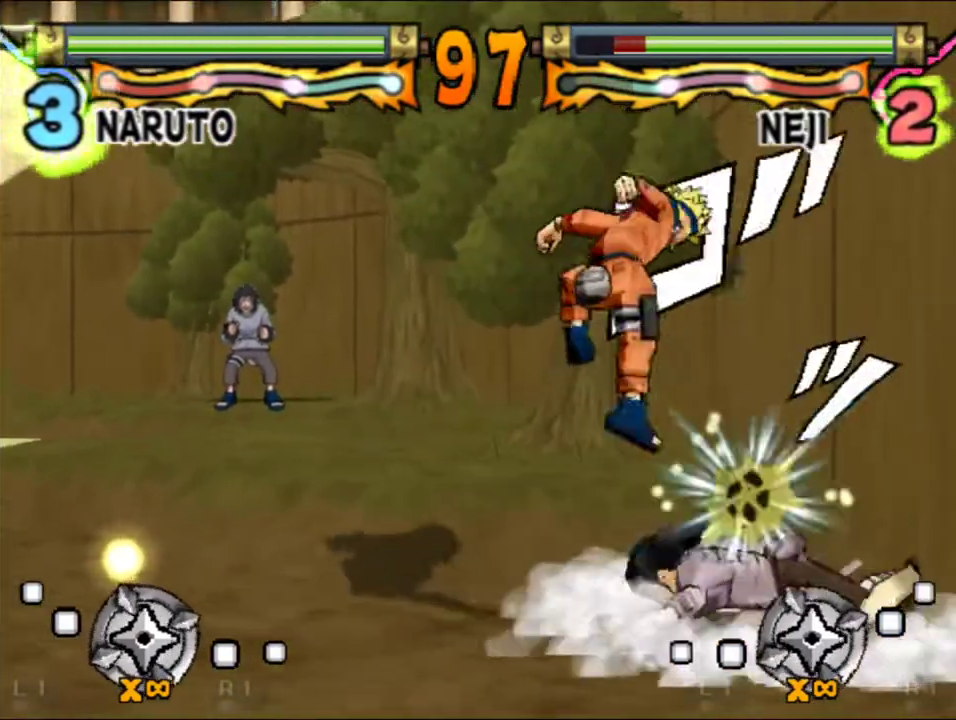
{"buttons": ["DPAD_LEFT"], "left_stick": "center", "events": [[83, "DPAD_LEFT", "down"]]}
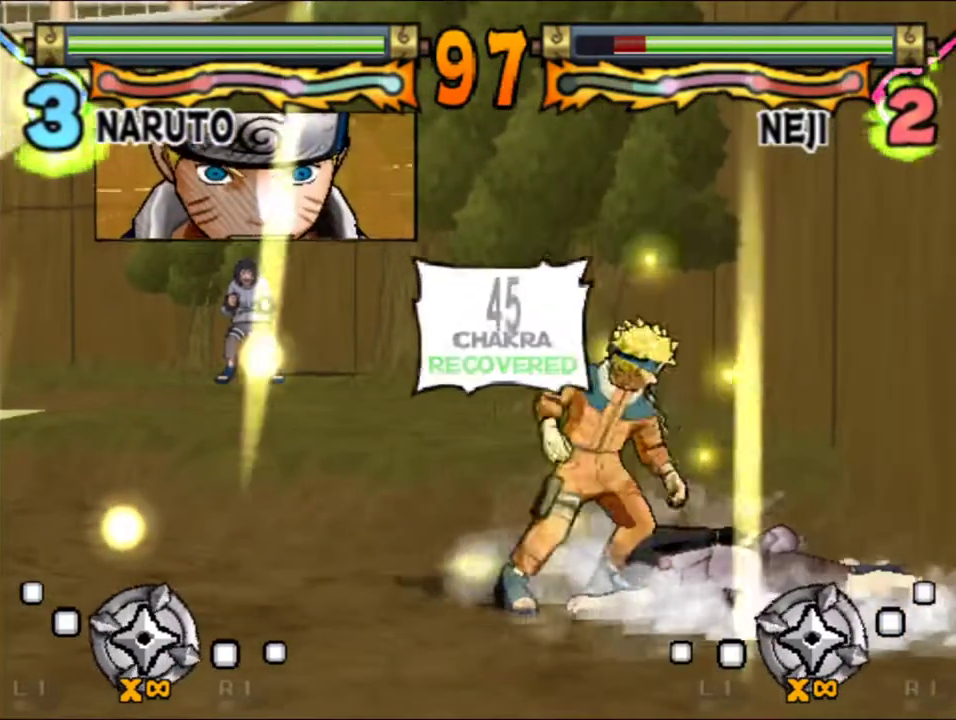
{"buttons": [], "left_stick": "center", "events": [[450, "DPAD_LEFT", "up"]]}